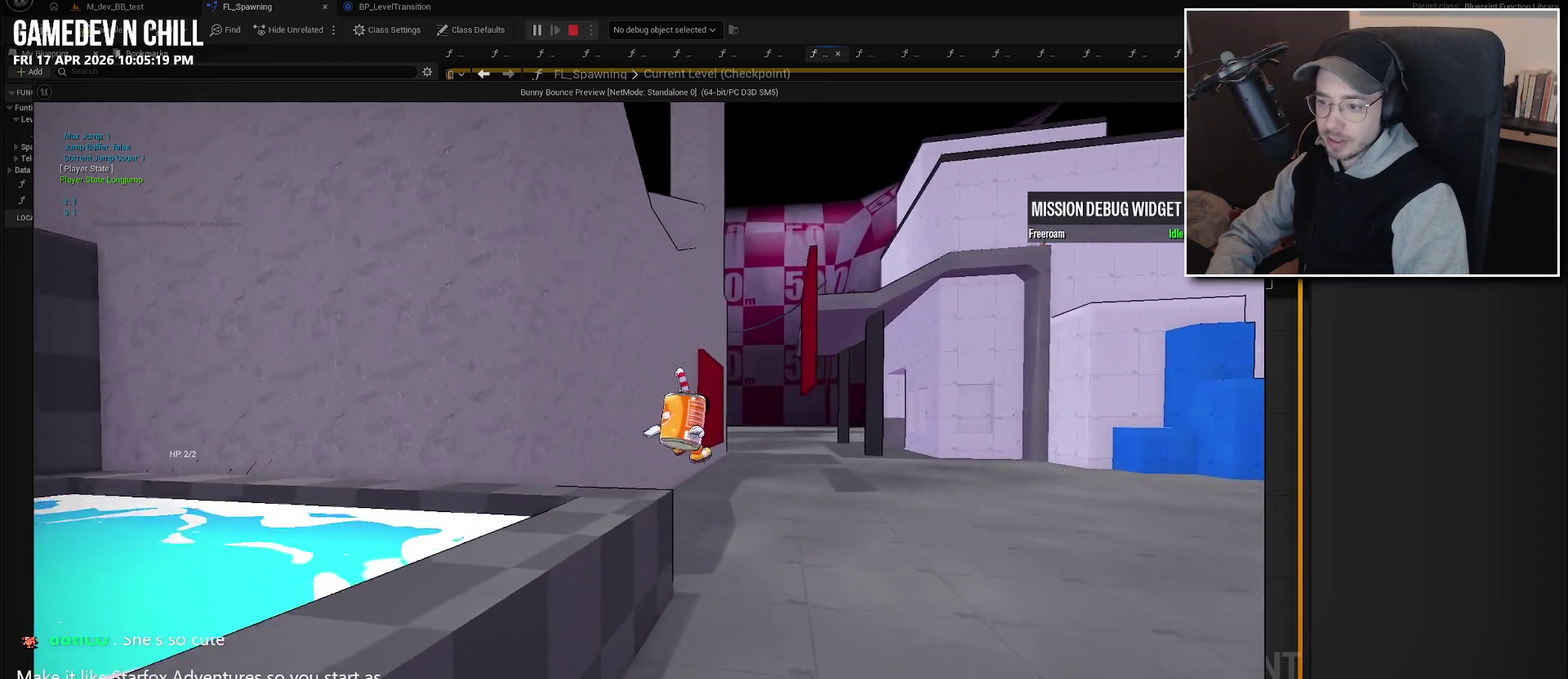
Gameplay with a controller (Xbox layout); each line is a JSON object with the inputs held at the frame after it. "events" lists button and stick changes between this image and that frame as [ms after this image, input, new state], when the widget could be followed in between.
{"buttons": [], "left_stick": "up", "right_stick": "center", "events": [[233, "L2", "down"], [300, "left_stick", "up"], [333, "L2", "up"]]}
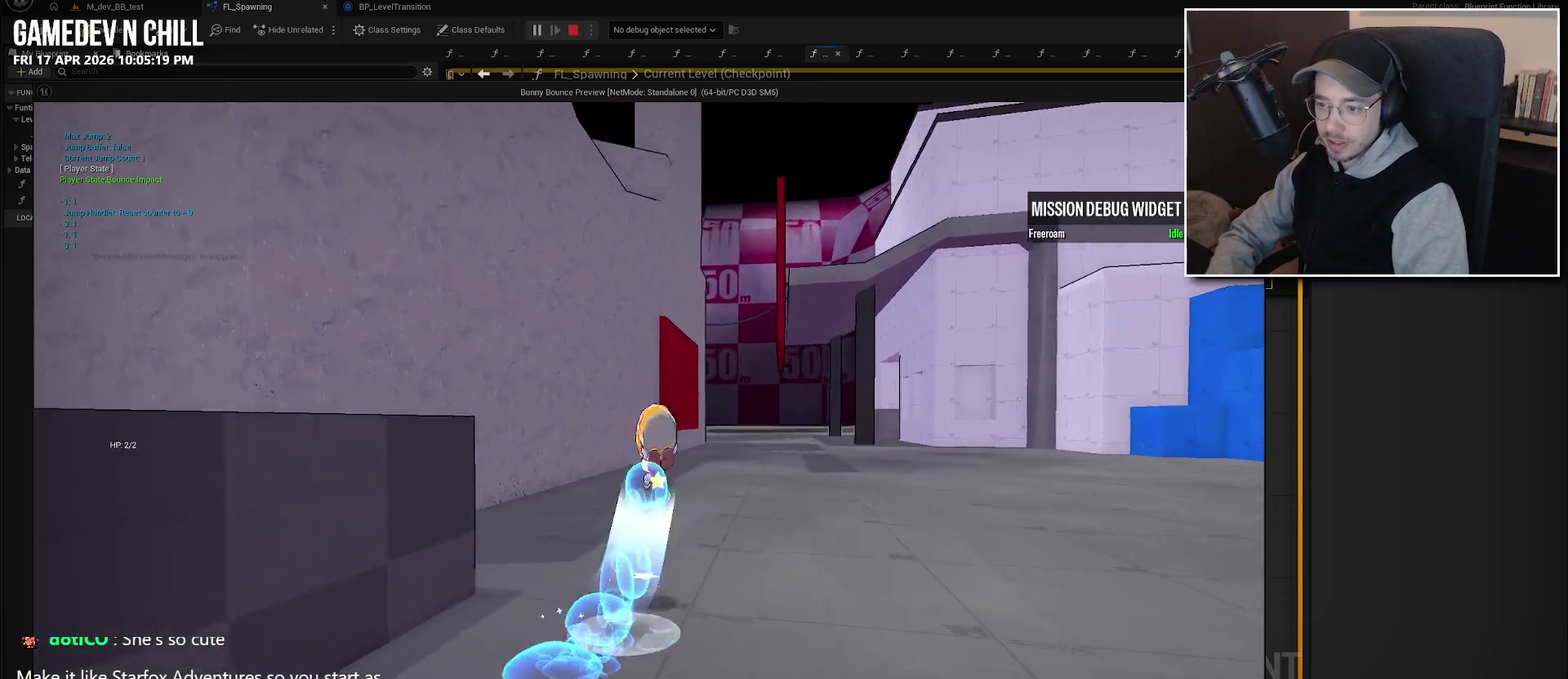
{"buttons": [], "left_stick": "up", "right_stick": "center", "events": [[233, "B", "down"], [366, "B", "up"]]}
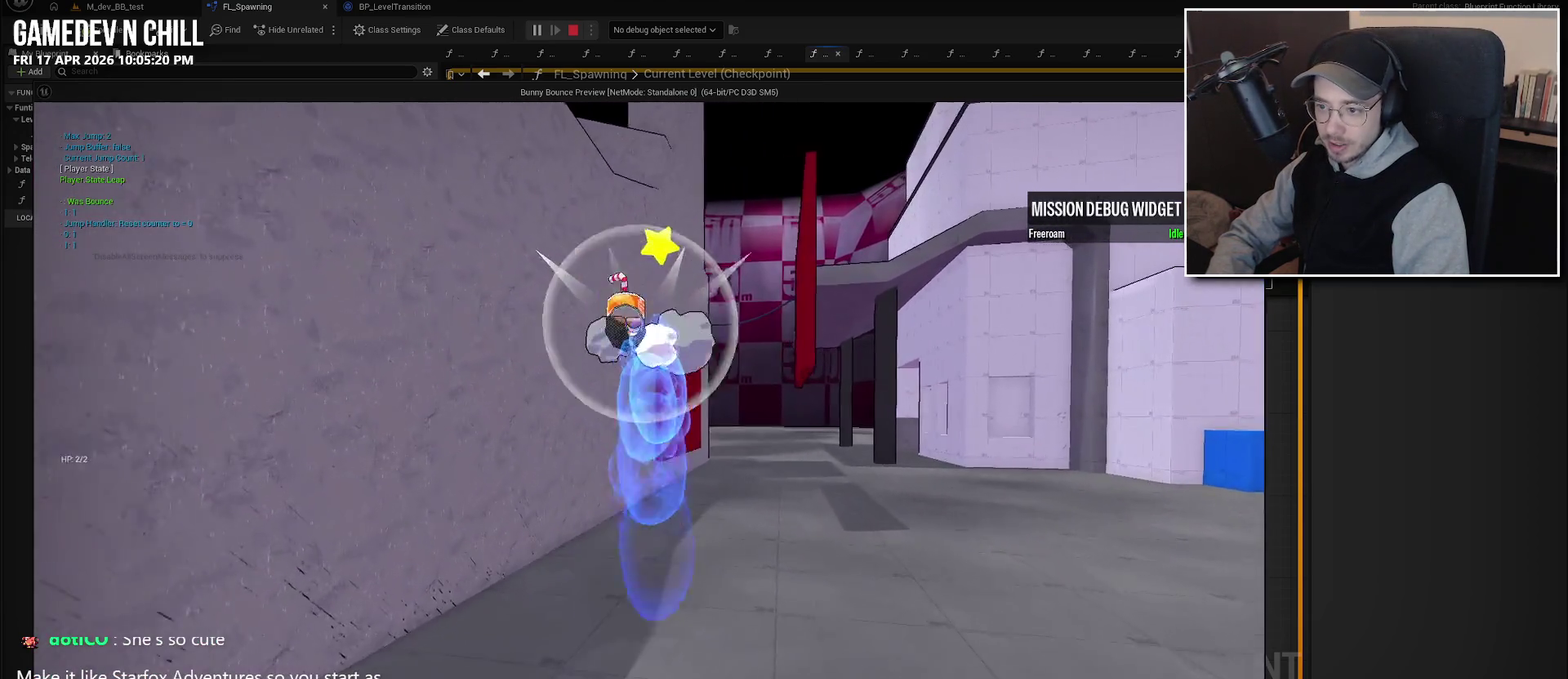
{"buttons": [], "left_stick": "up", "right_stick": "center", "events": []}
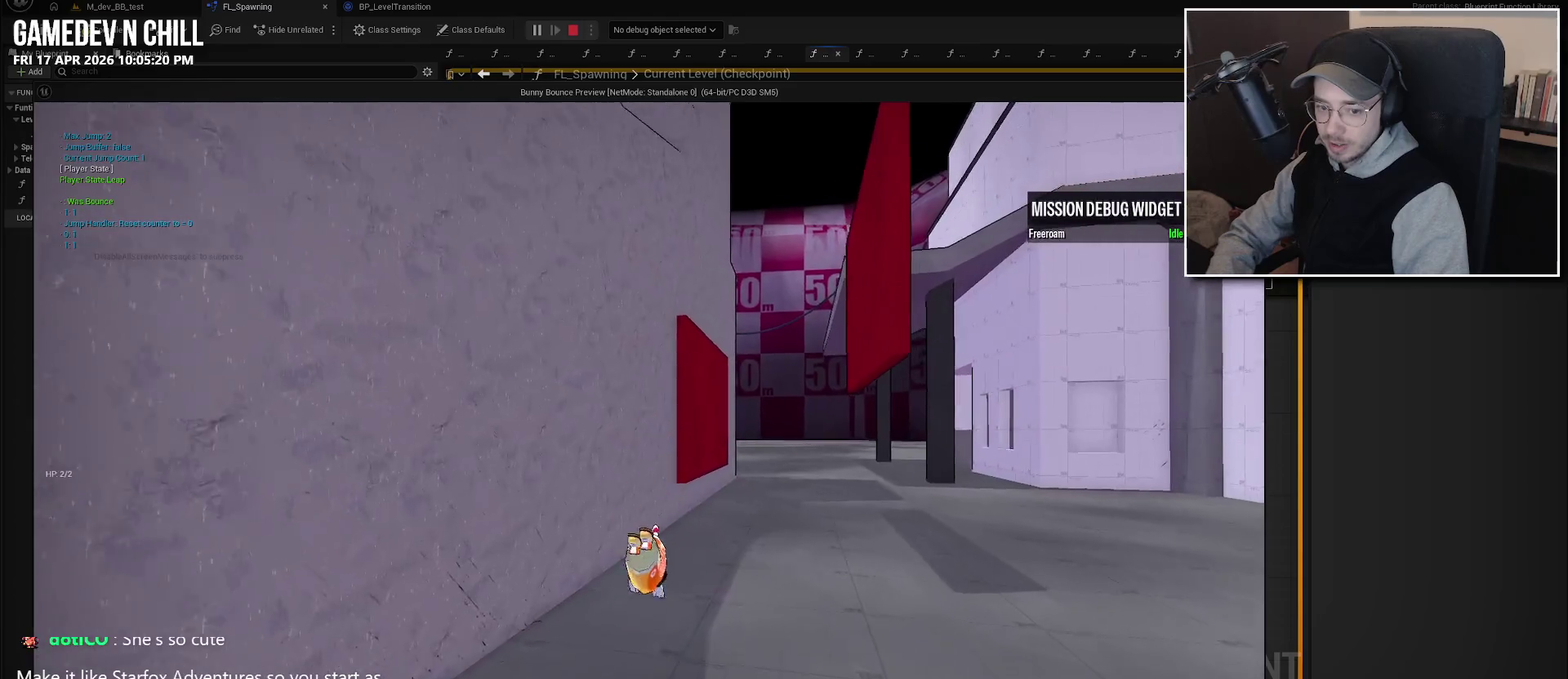
{"buttons": [], "left_stick": "up", "right_stick": "center", "events": [[250, "A", "down"], [366, "A", "up"]]}
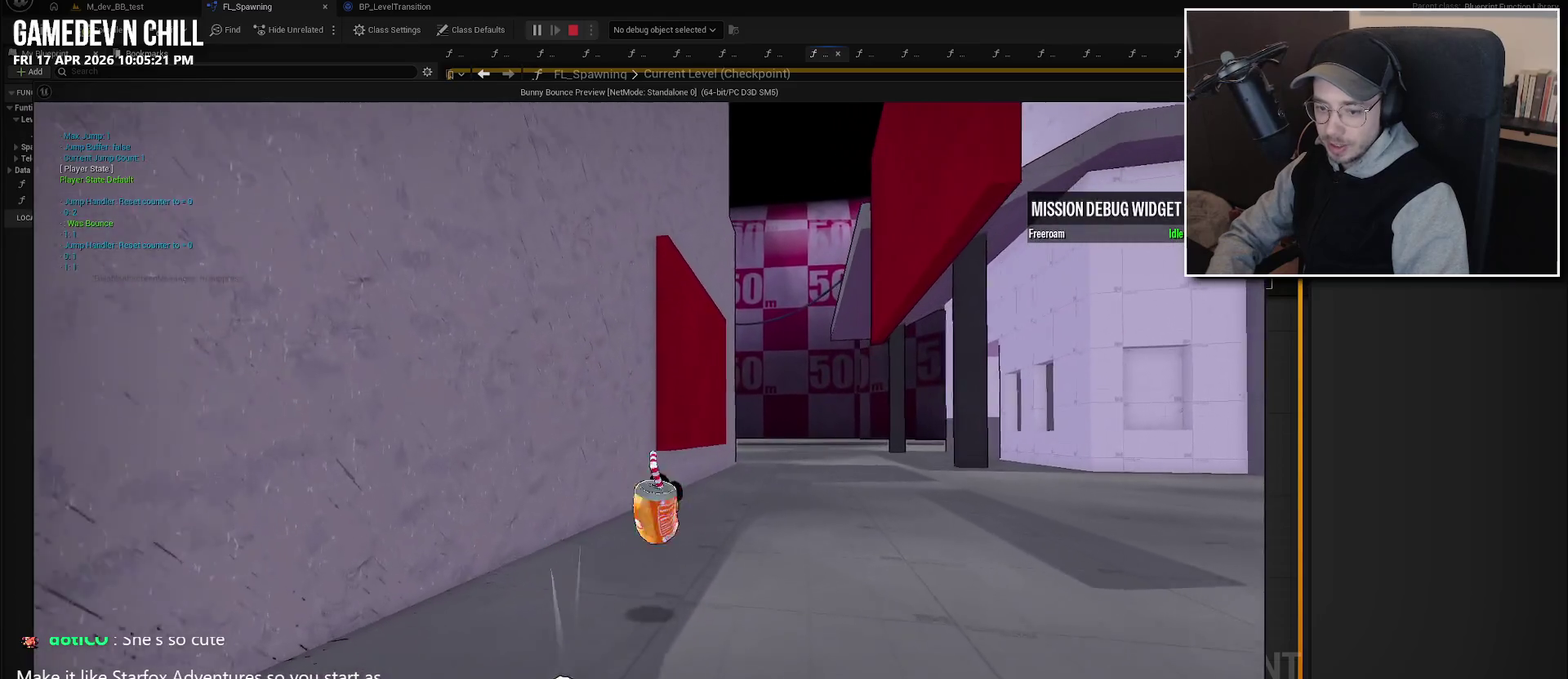
{"buttons": [], "left_stick": "up", "right_stick": "center", "events": [[66, "L2", "down"], [166, "L2", "up"], [266, "right_stick", "down"], [350, "L2", "down"], [383, "right_stick", "center"], [450, "L2", "up"]]}
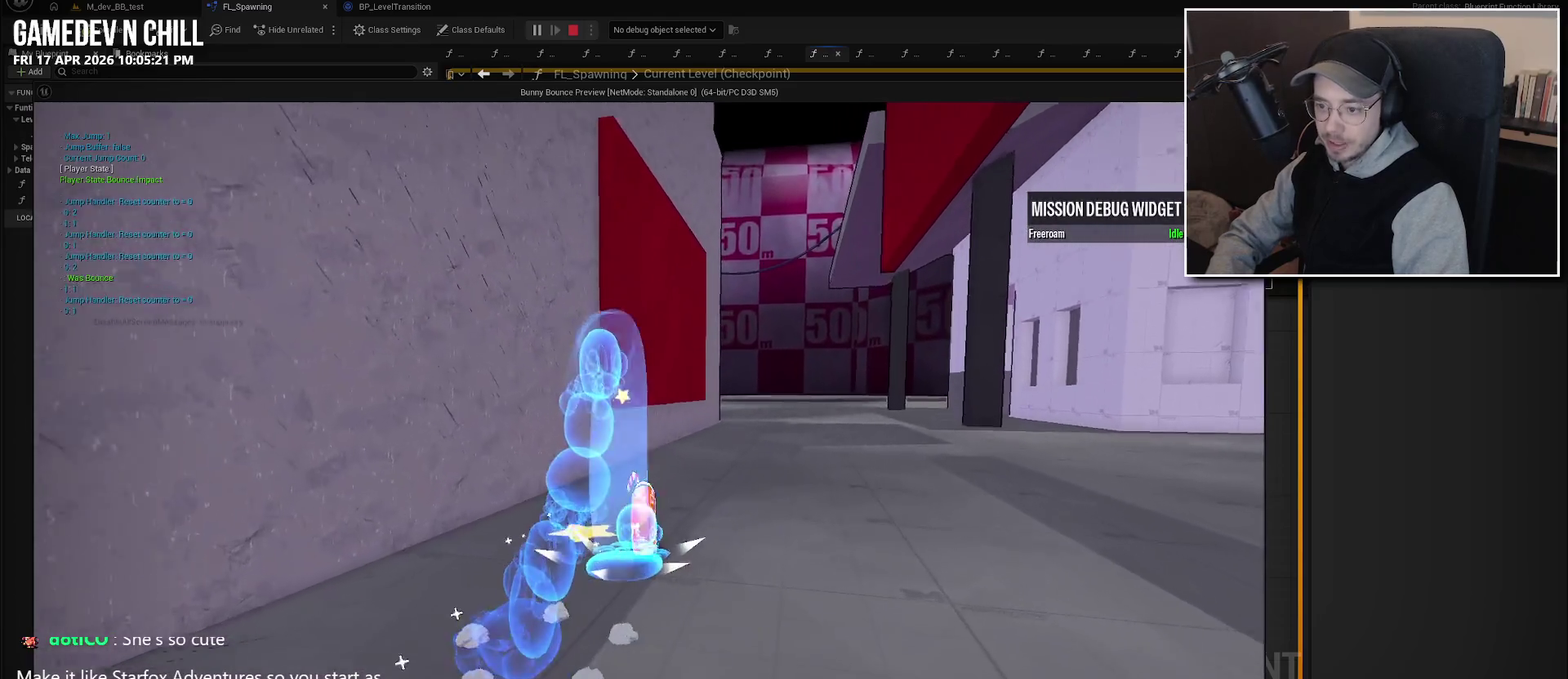
{"buttons": [], "left_stick": "up", "right_stick": "center", "events": [[416, "right_stick", "down-left"], [466, "right_stick", "center"]]}
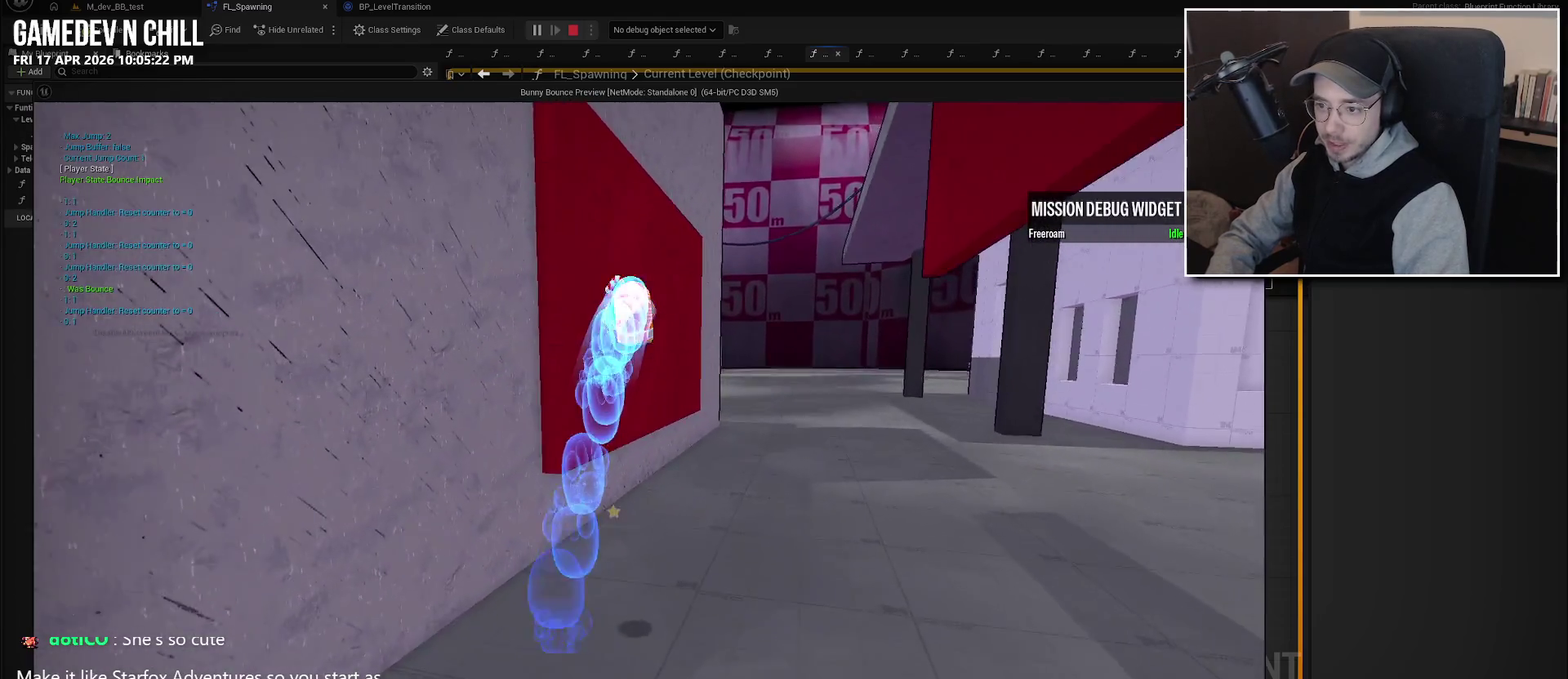
{"buttons": ["B"], "left_stick": "up-left", "right_stick": "center", "events": [[100, "A", "down"], [216, "A", "up"], [383, "left_stick", "up-left"], [400, "B", "down"]]}
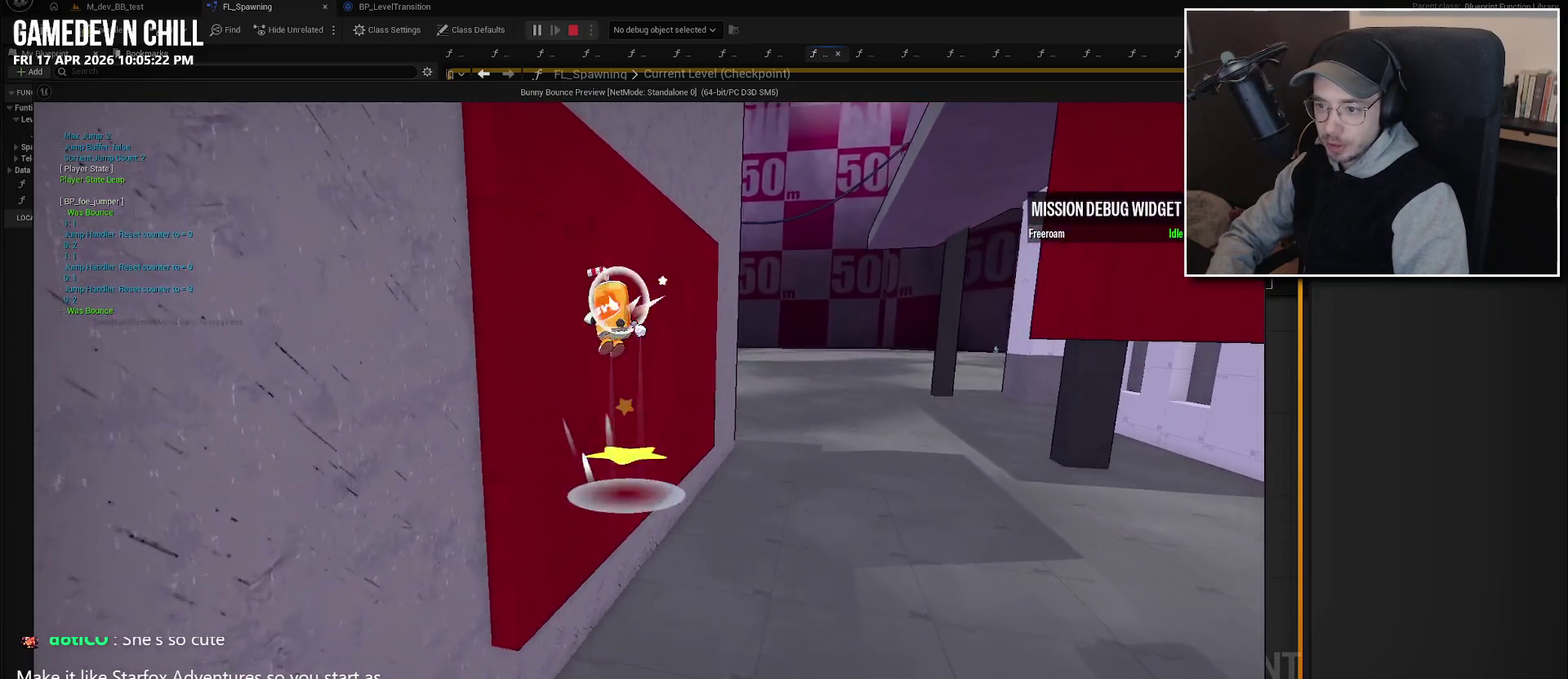
{"buttons": [], "left_stick": "up", "right_stick": "center", "events": [[16, "B", "up"], [233, "left_stick", "up"]]}
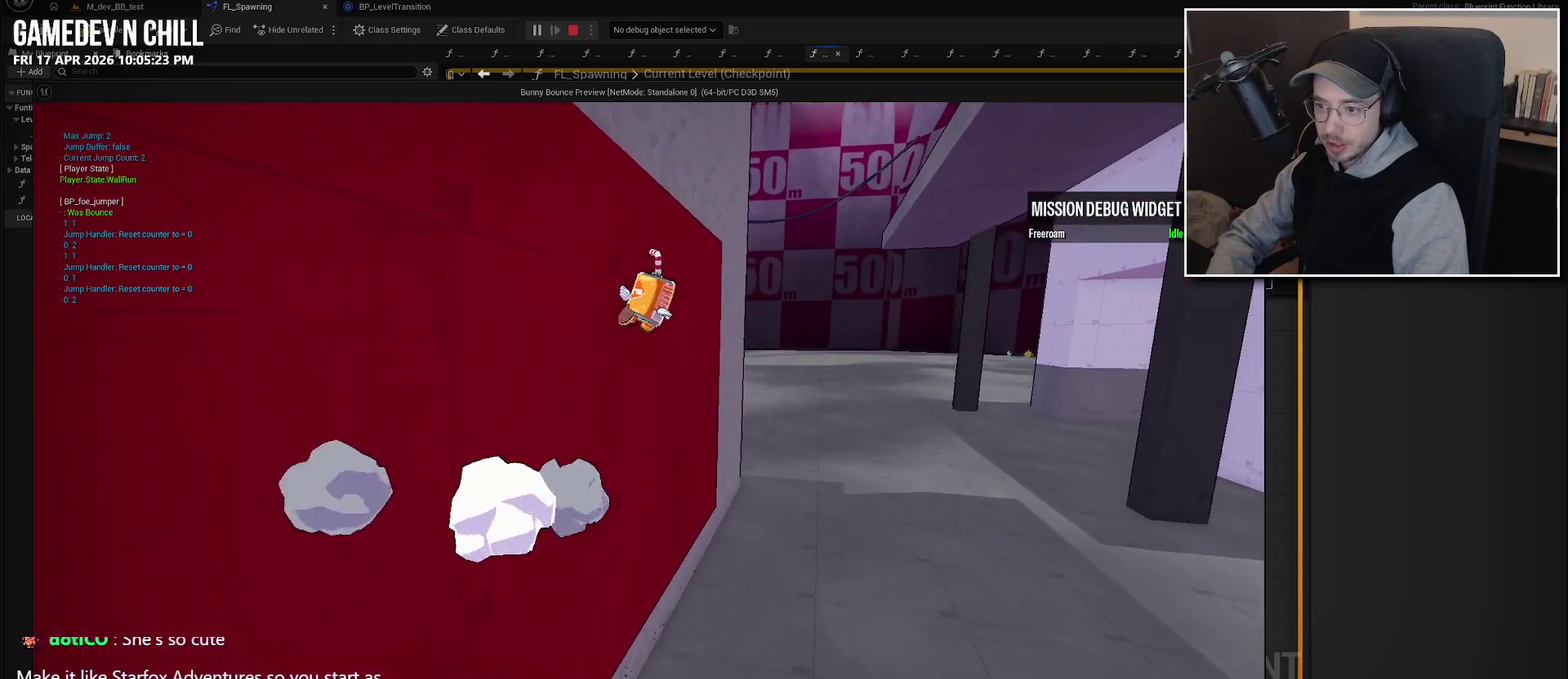
{"buttons": ["A"], "left_stick": "up", "right_stick": "center", "events": [[466, "A", "down"]]}
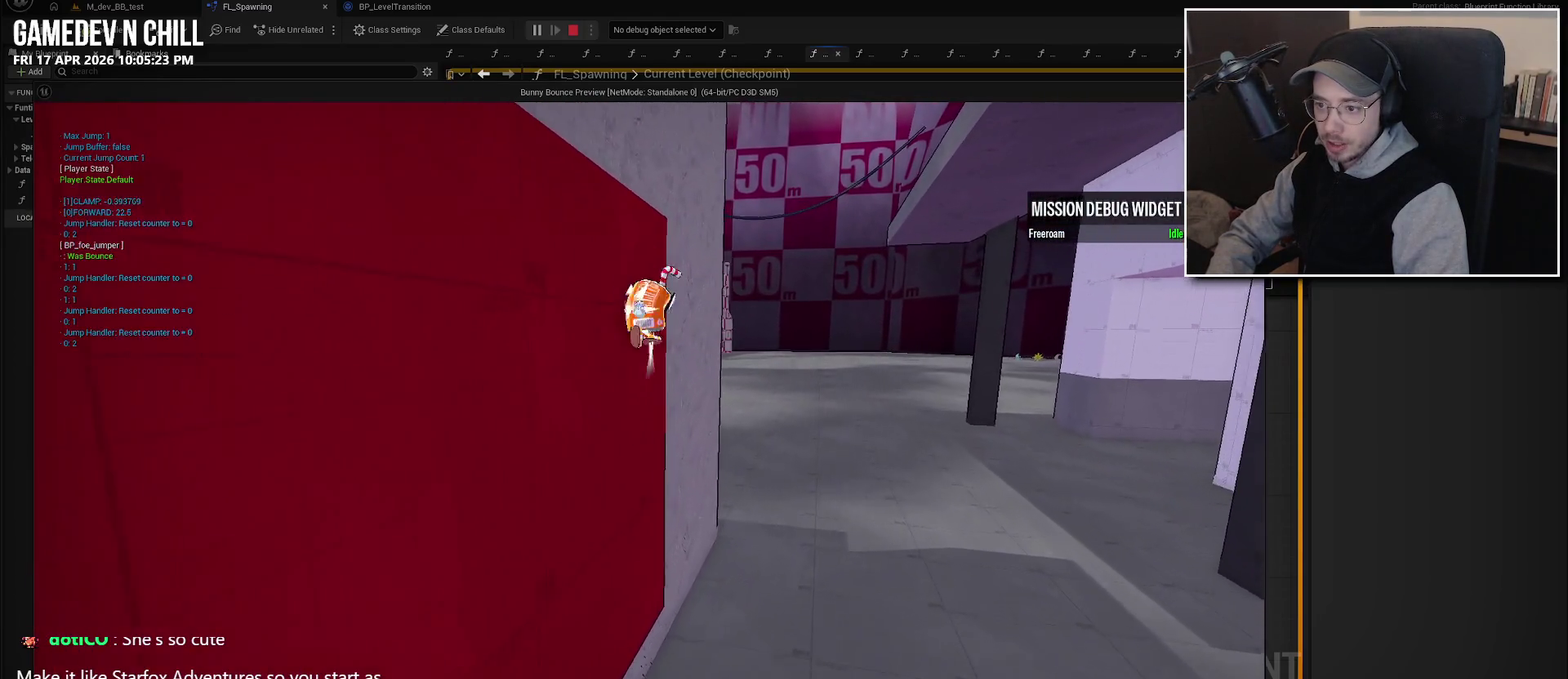
{"buttons": ["A"], "left_stick": "up", "right_stick": "center", "events": []}
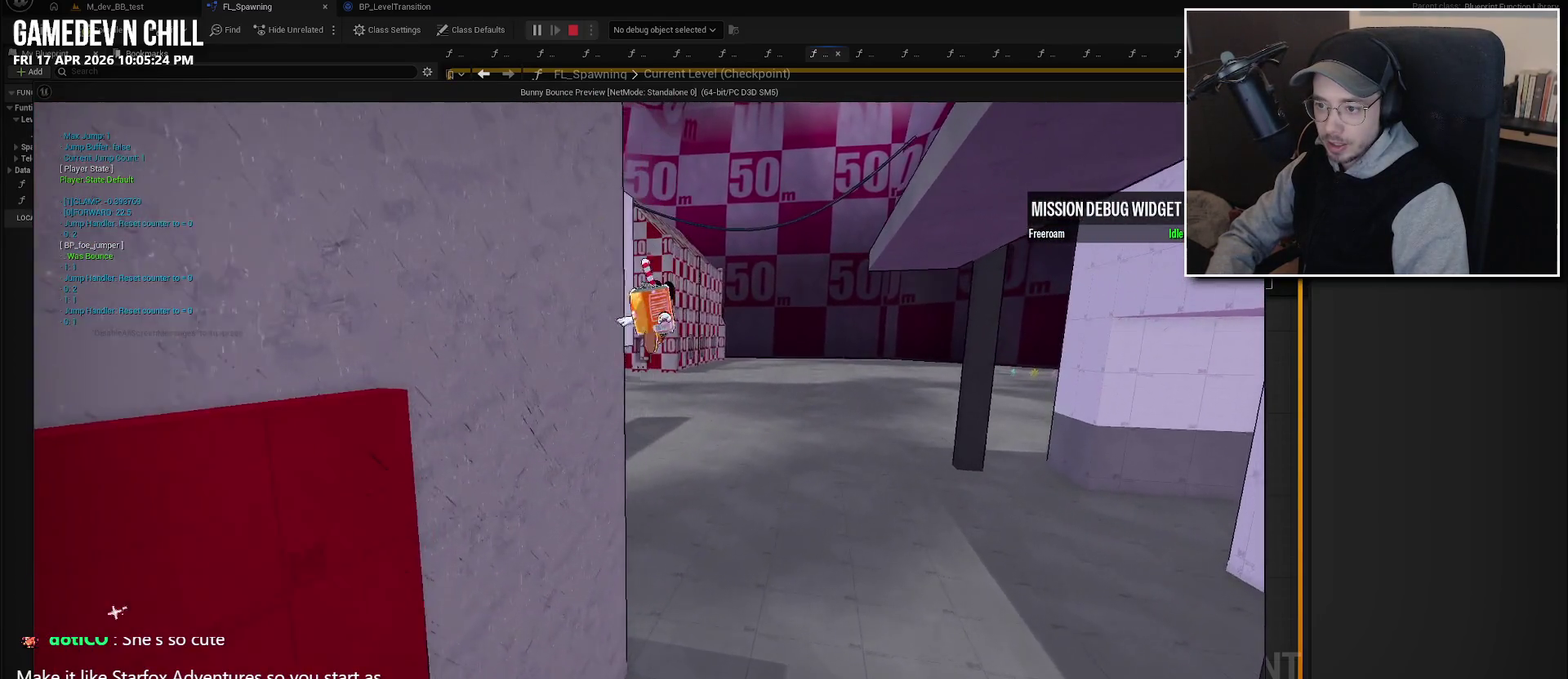
{"buttons": [], "left_stick": "up", "right_stick": "center", "events": [[400, "A", "up"]]}
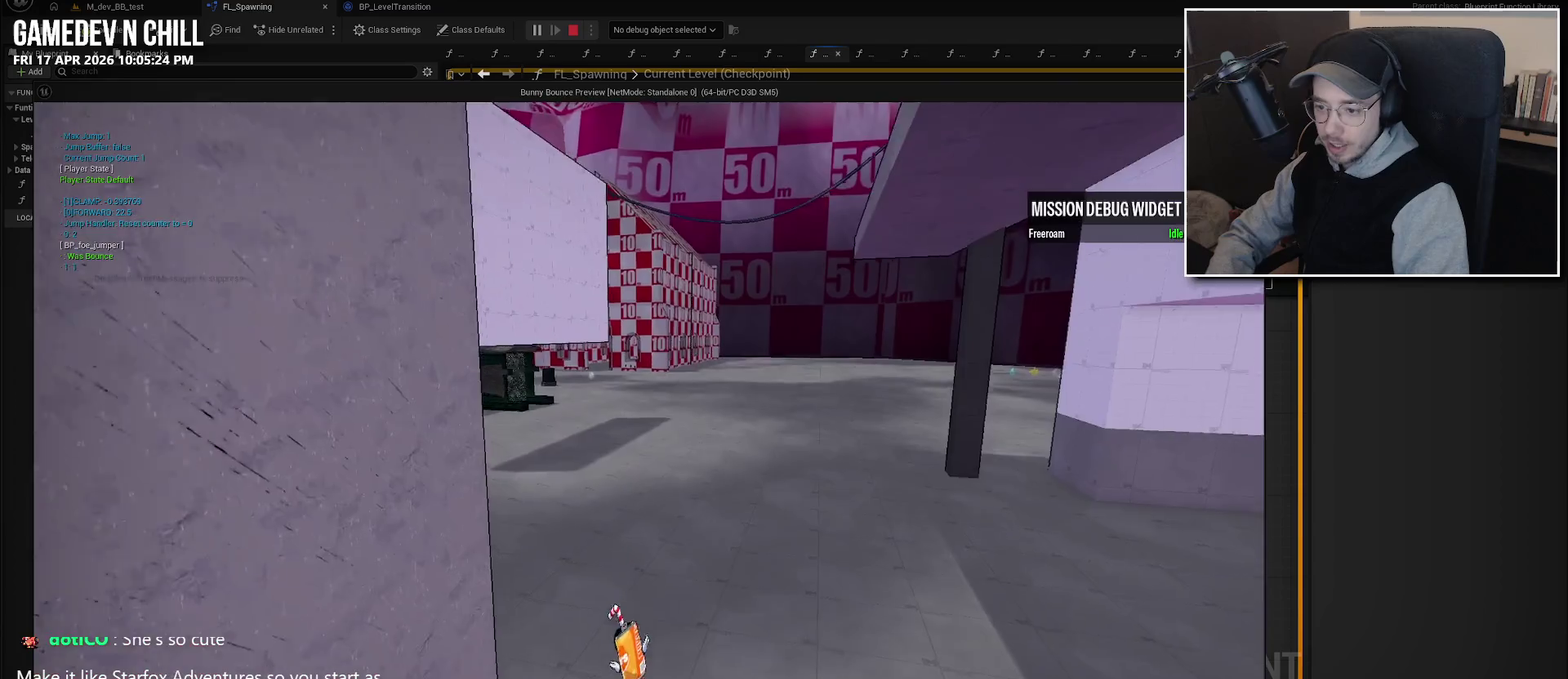
{"buttons": [], "left_stick": "up", "right_stick": "left", "events": [[100, "right_stick", "left"]]}
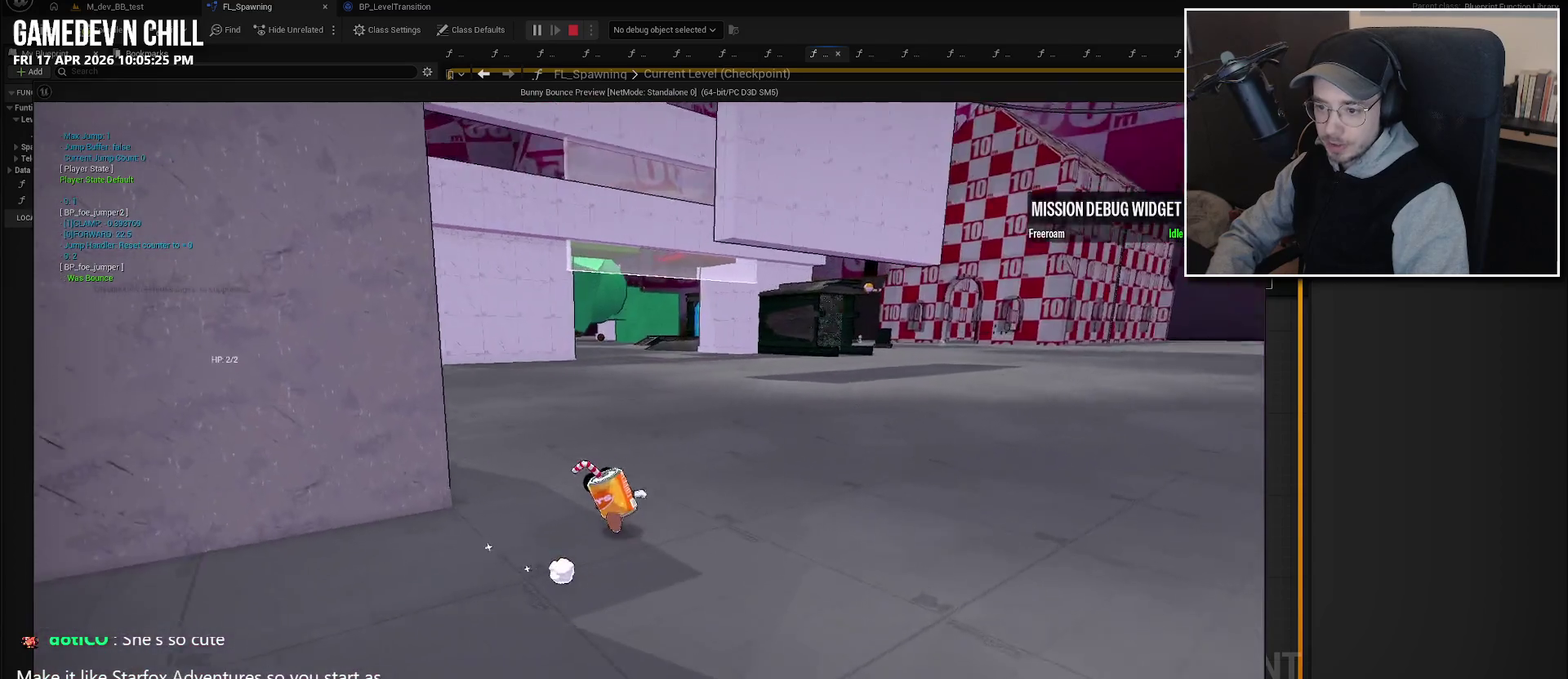
{"buttons": [], "left_stick": "up", "right_stick": "center", "events": [[250, "right_stick", "up-left"], [316, "right_stick", "center"], [350, "L2", "down"], [366, "A", "down"], [483, "A", "up"], [483, "L2", "up"]]}
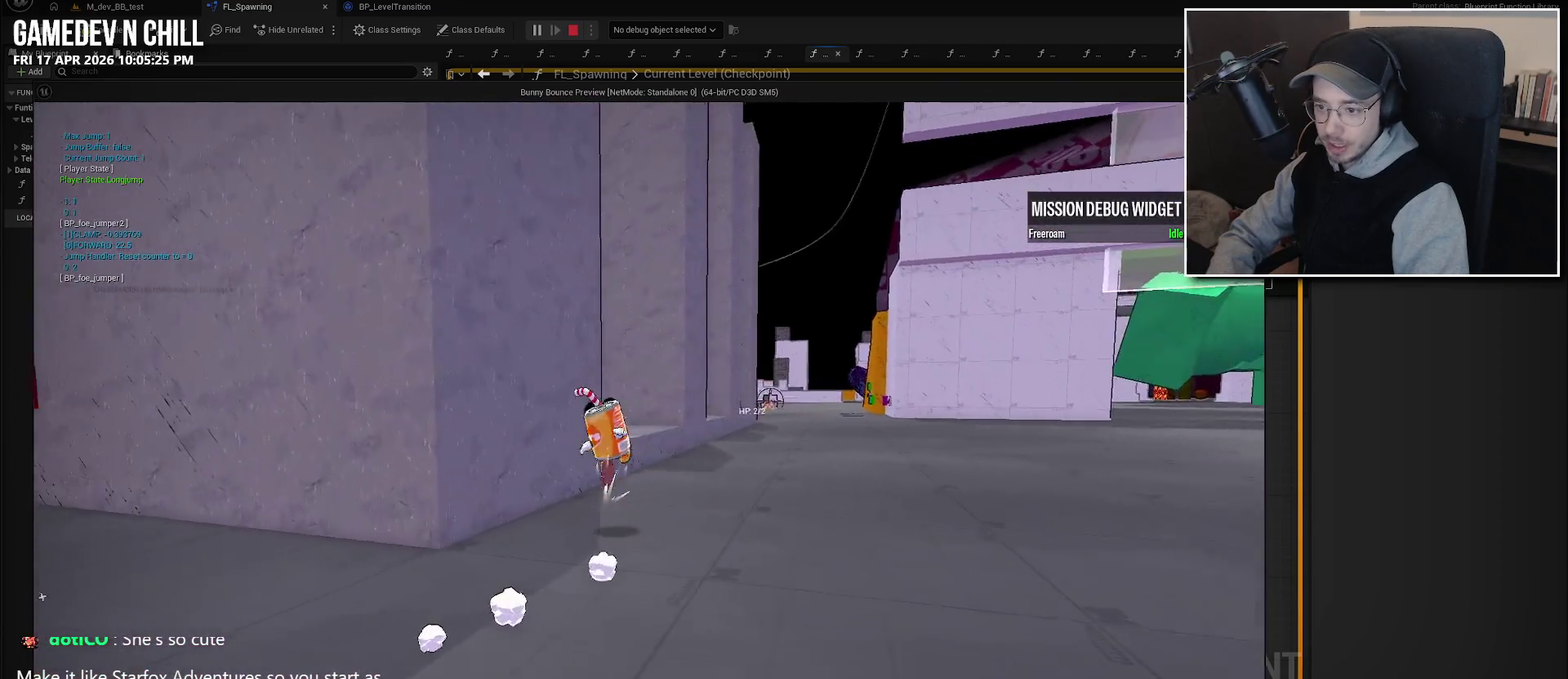
{"buttons": [], "left_stick": "up-right", "right_stick": "center", "events": [[116, "right_stick", "left"], [200, "L2", "down"], [300, "L2", "up"], [433, "right_stick", "up-left"], [483, "left_stick", "up-right"], [483, "right_stick", "center"]]}
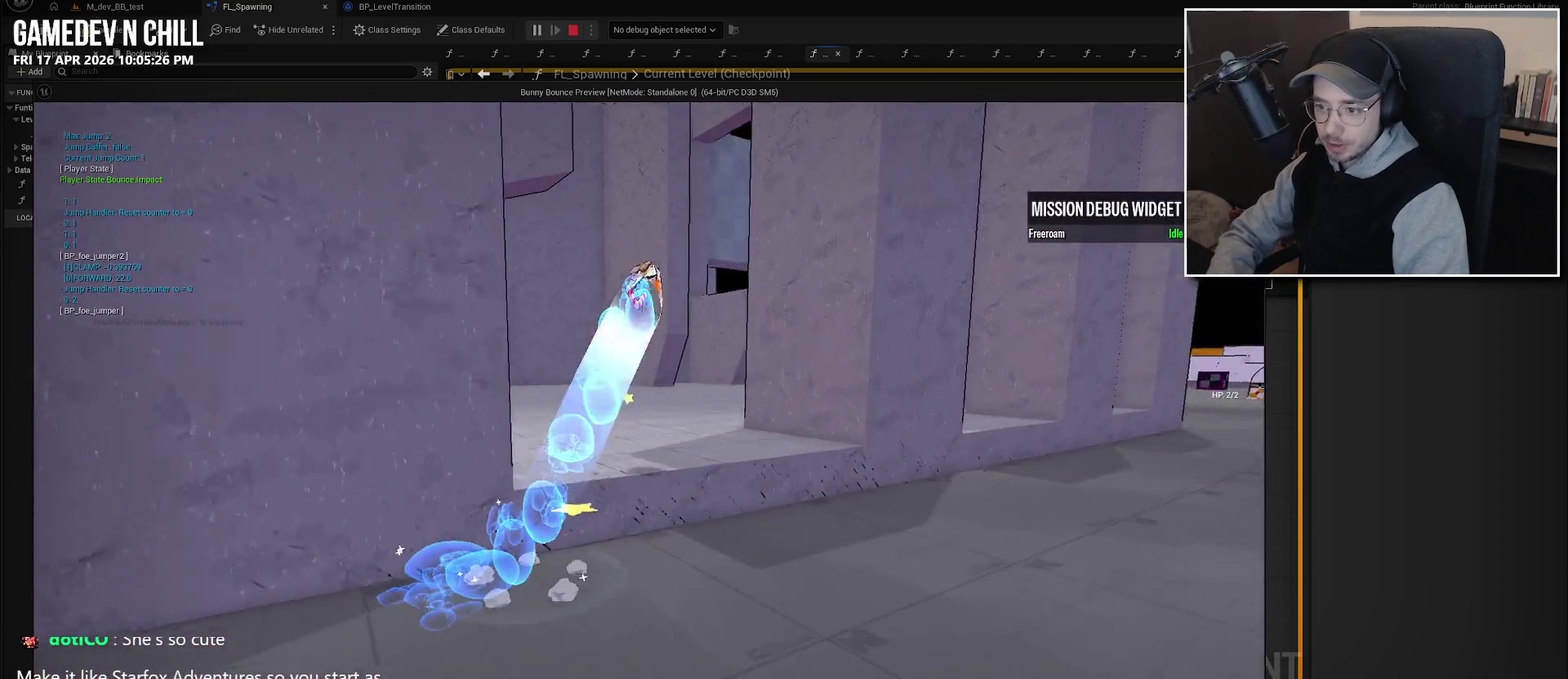
{"buttons": [], "left_stick": "up-right", "right_stick": "center", "events": [[50, "left_stick", "right"], [116, "right_stick", "left"], [250, "right_stick", "center"], [466, "left_stick", "up-right"]]}
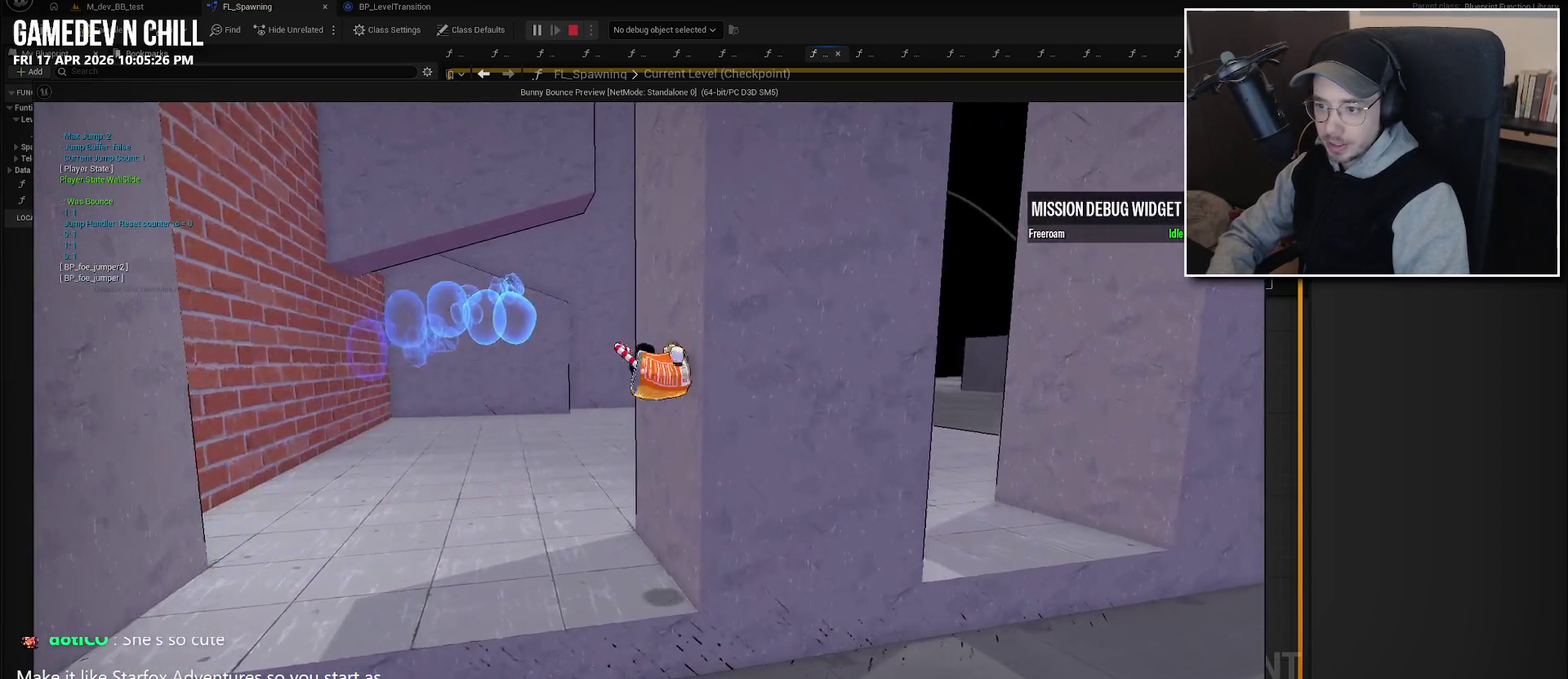
{"buttons": [], "left_stick": "center", "right_stick": "center", "events": [[216, "right_stick", "left"], [233, "left_stick", "center"], [350, "right_stick", "center"]]}
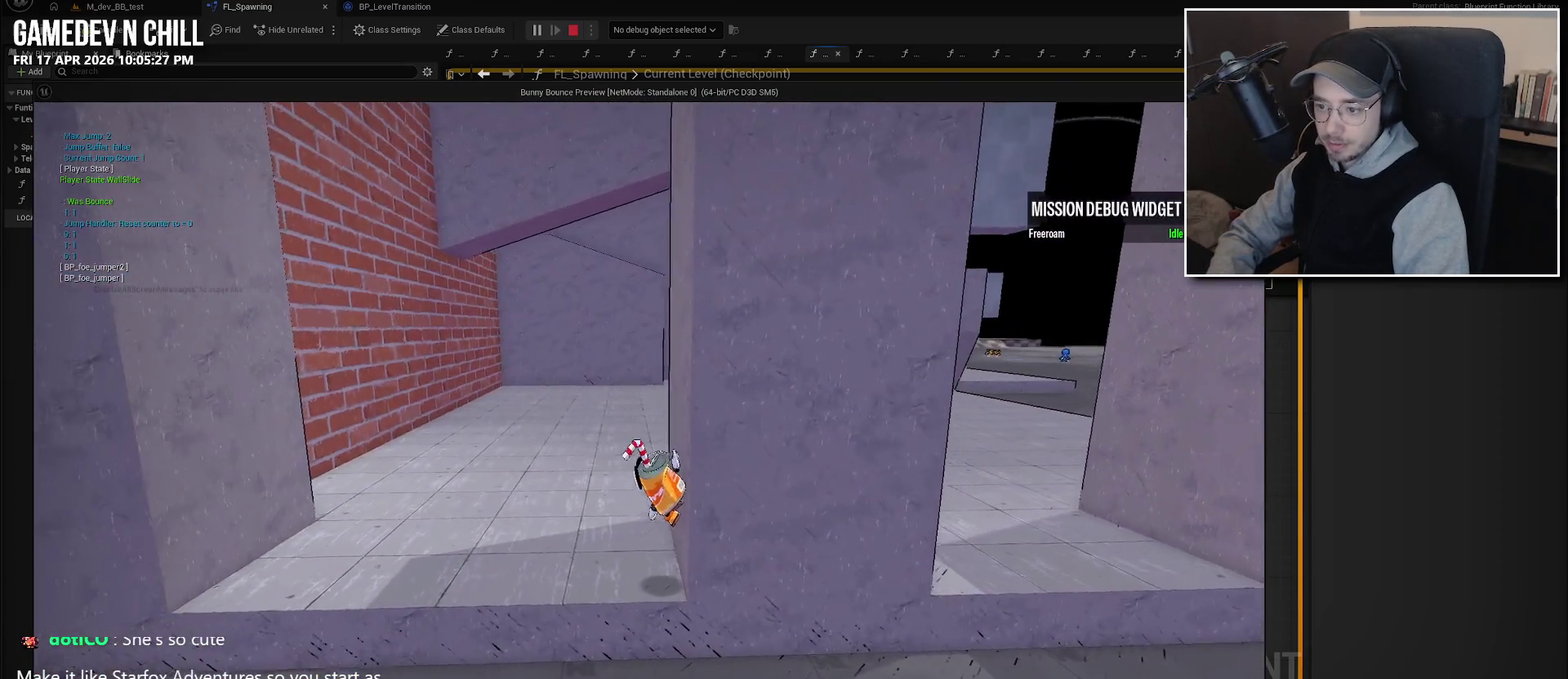
{"buttons": [], "left_stick": "left", "right_stick": "center", "events": [[166, "left_stick", "left"], [250, "left_stick", "up-left"], [350, "left_stick", "left"], [350, "right_stick", "right"], [416, "right_stick", "center"]]}
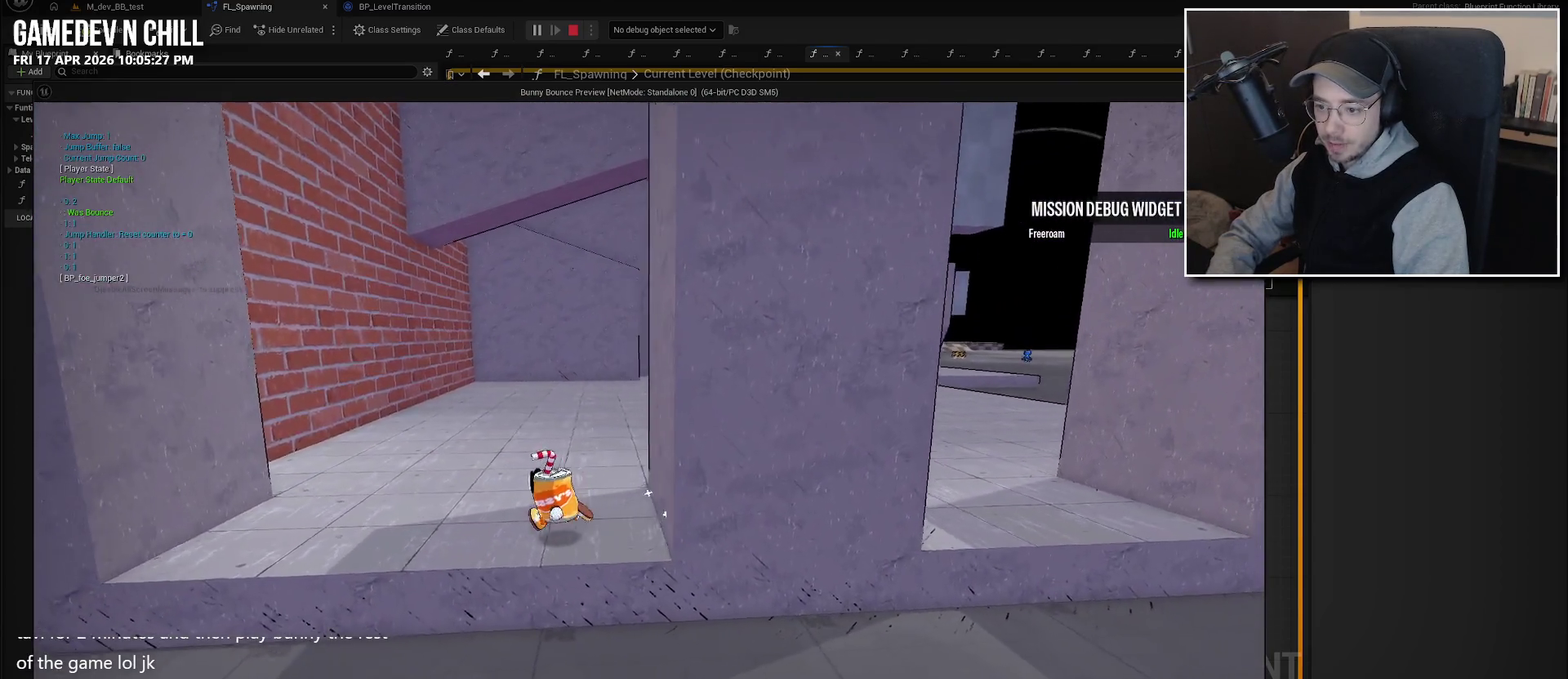
{"buttons": ["X"], "left_stick": "center", "right_stick": "center", "events": [[33, "A", "down"], [116, "left_stick", "center"], [150, "A", "up"], [266, "L2", "down"], [283, "left_stick", "left"], [366, "L2", "up"], [366, "X", "down"], [450, "left_stick", "center"]]}
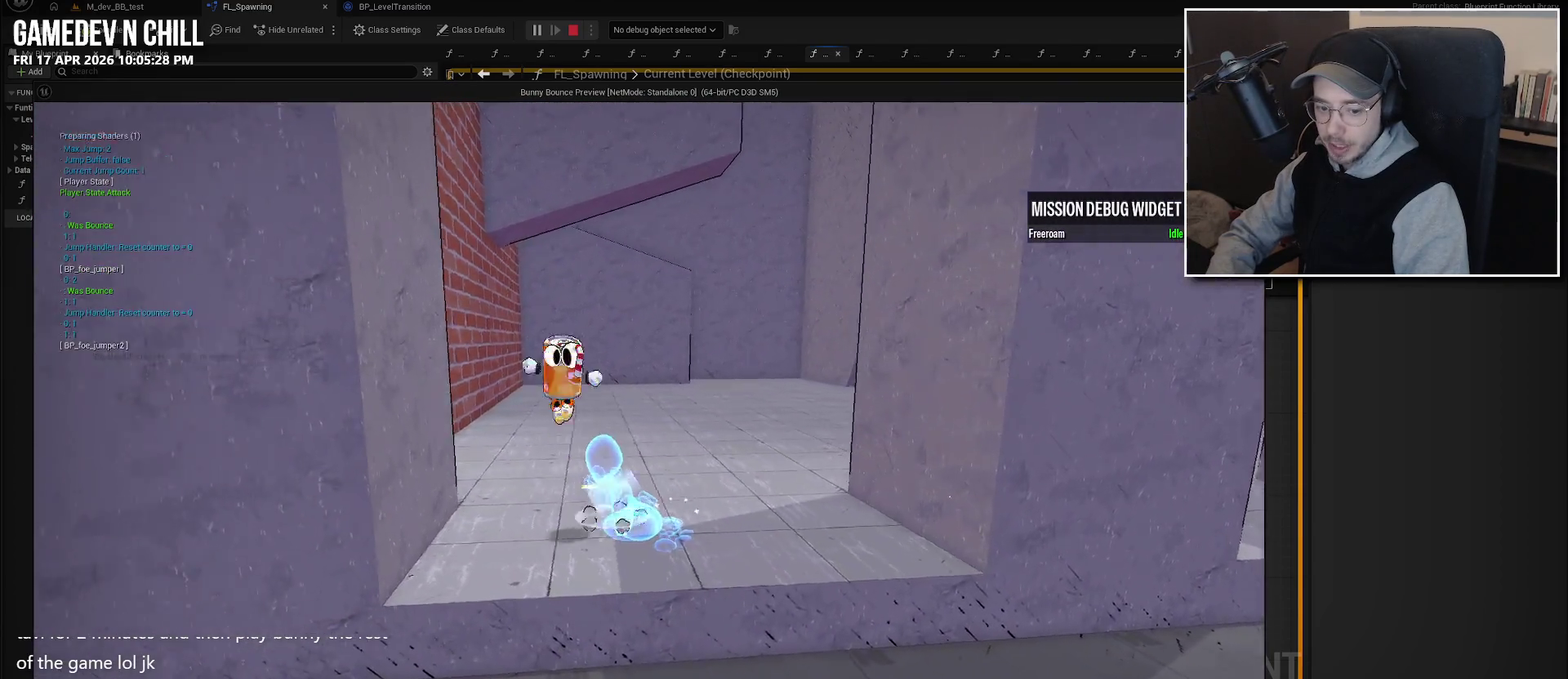
{"buttons": [], "left_stick": "left", "right_stick": "center", "events": [[16, "X", "up"], [166, "right_stick", "left"], [200, "left_stick", "left"], [316, "right_stick", "center"]]}
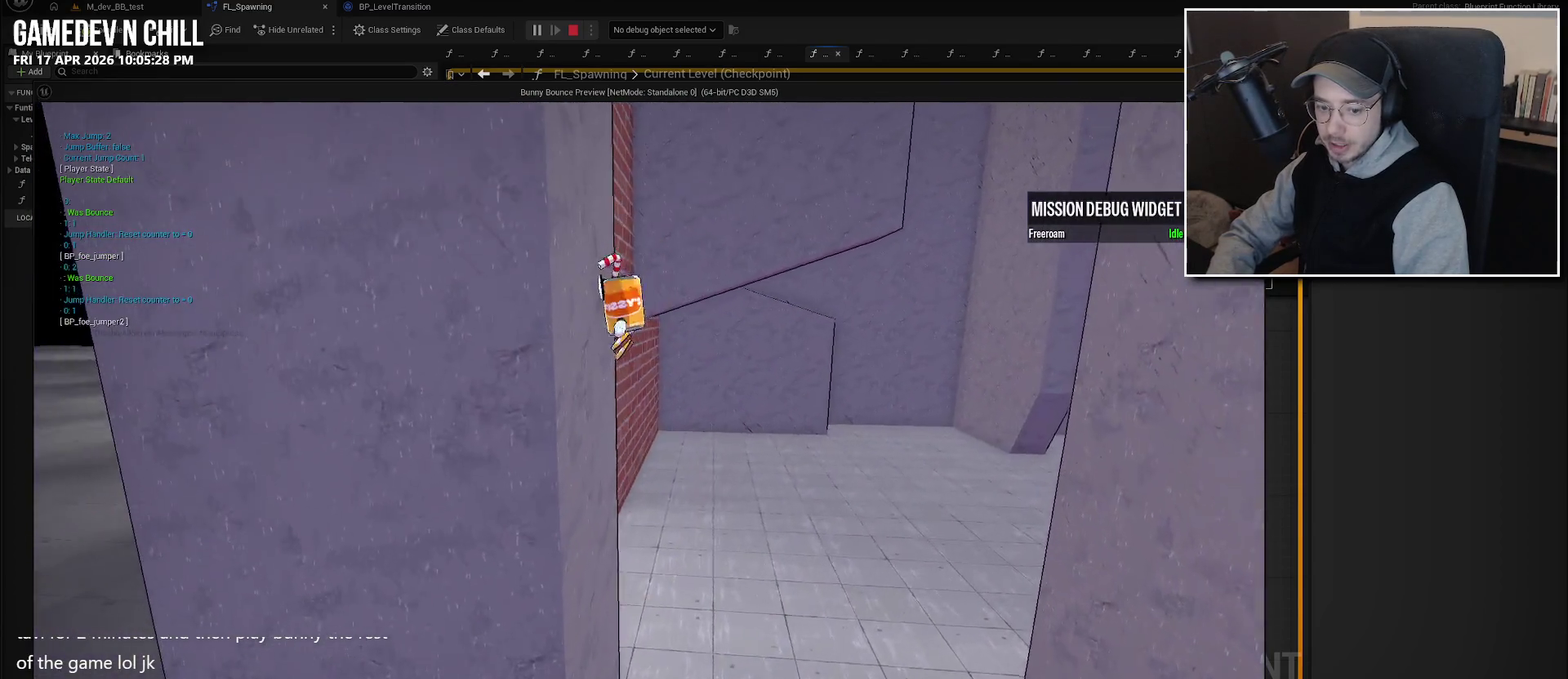
{"buttons": ["A", "X"], "left_stick": "center", "right_stick": "center", "events": [[66, "left_stick", "center"], [166, "A", "down"], [450, "X", "down"]]}
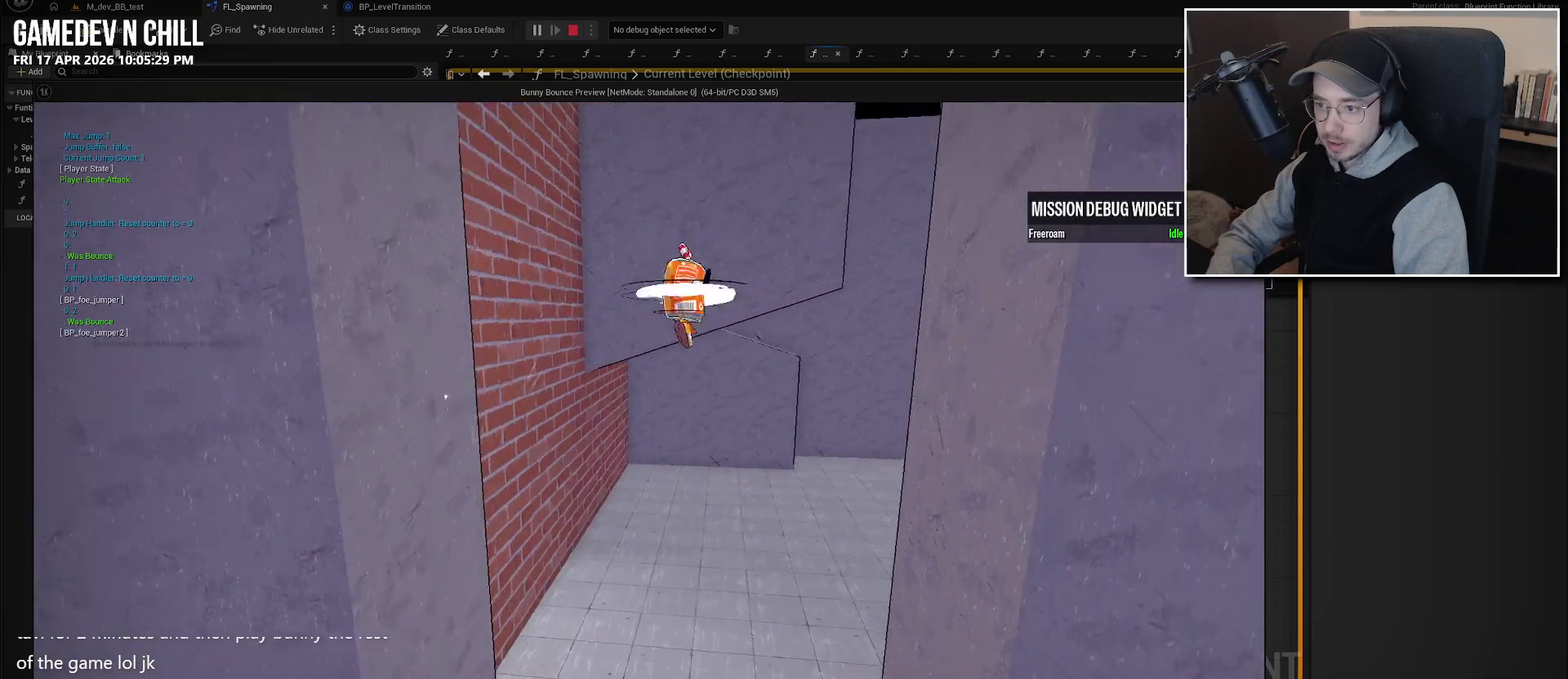
{"buttons": [], "left_stick": "right", "right_stick": "center", "events": [[33, "left_stick", "down-right"], [100, "left_stick", "right"], [200, "A", "up"], [200, "X", "up"]]}
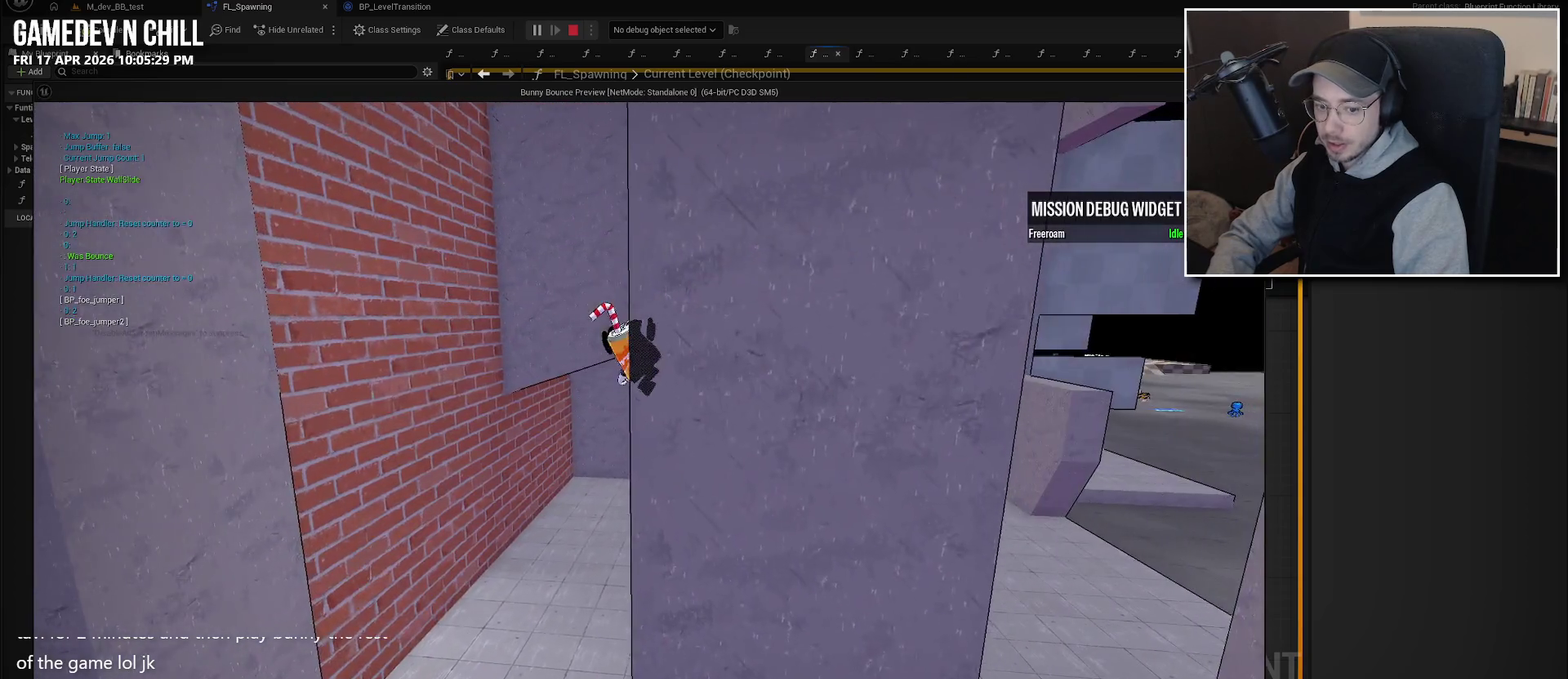
{"buttons": ["A", "X"], "left_stick": "left", "right_stick": "center", "events": [[66, "A", "down"], [133, "left_stick", "center"], [283, "left_stick", "left"], [366, "X", "down"]]}
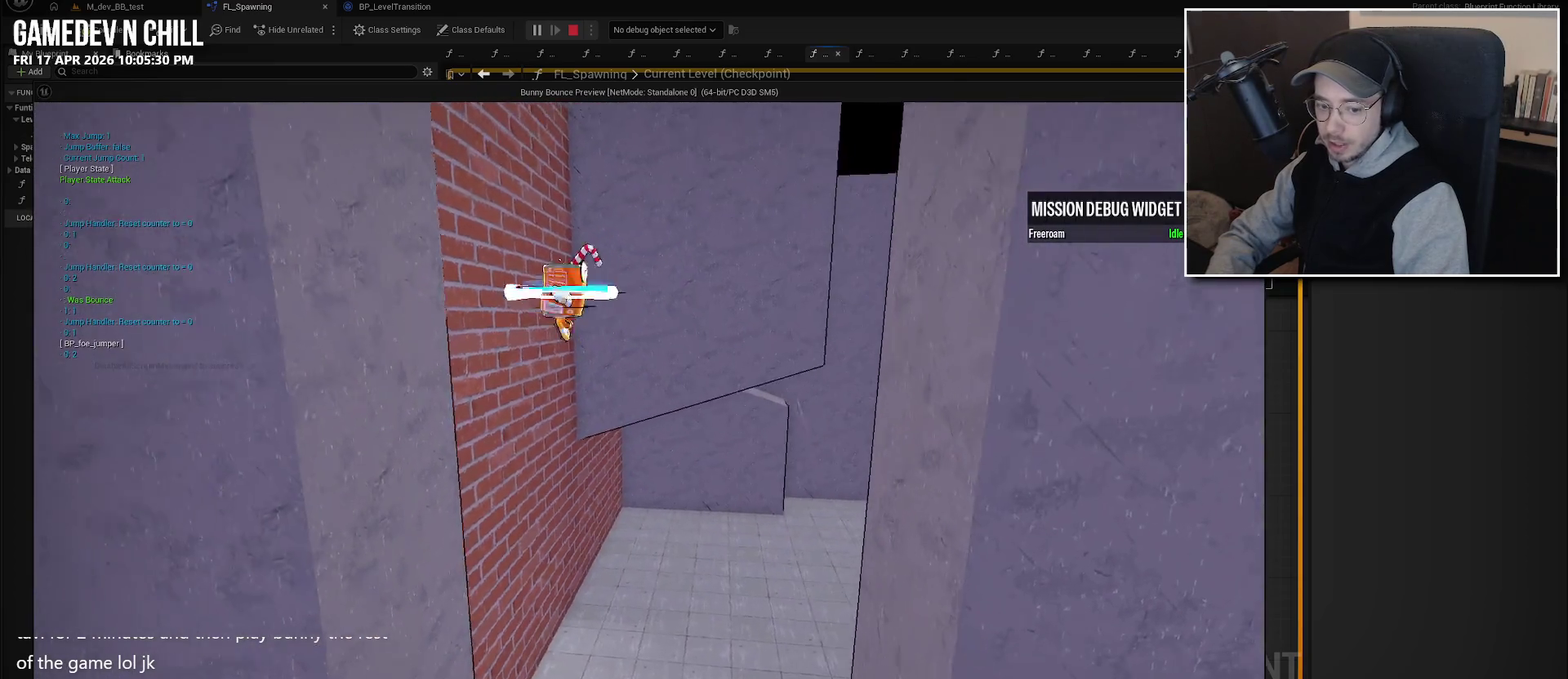
{"buttons": [], "left_stick": "center", "right_stick": "center", "events": [[200, "X", "up"], [250, "A", "up"], [500, "left_stick", "center"]]}
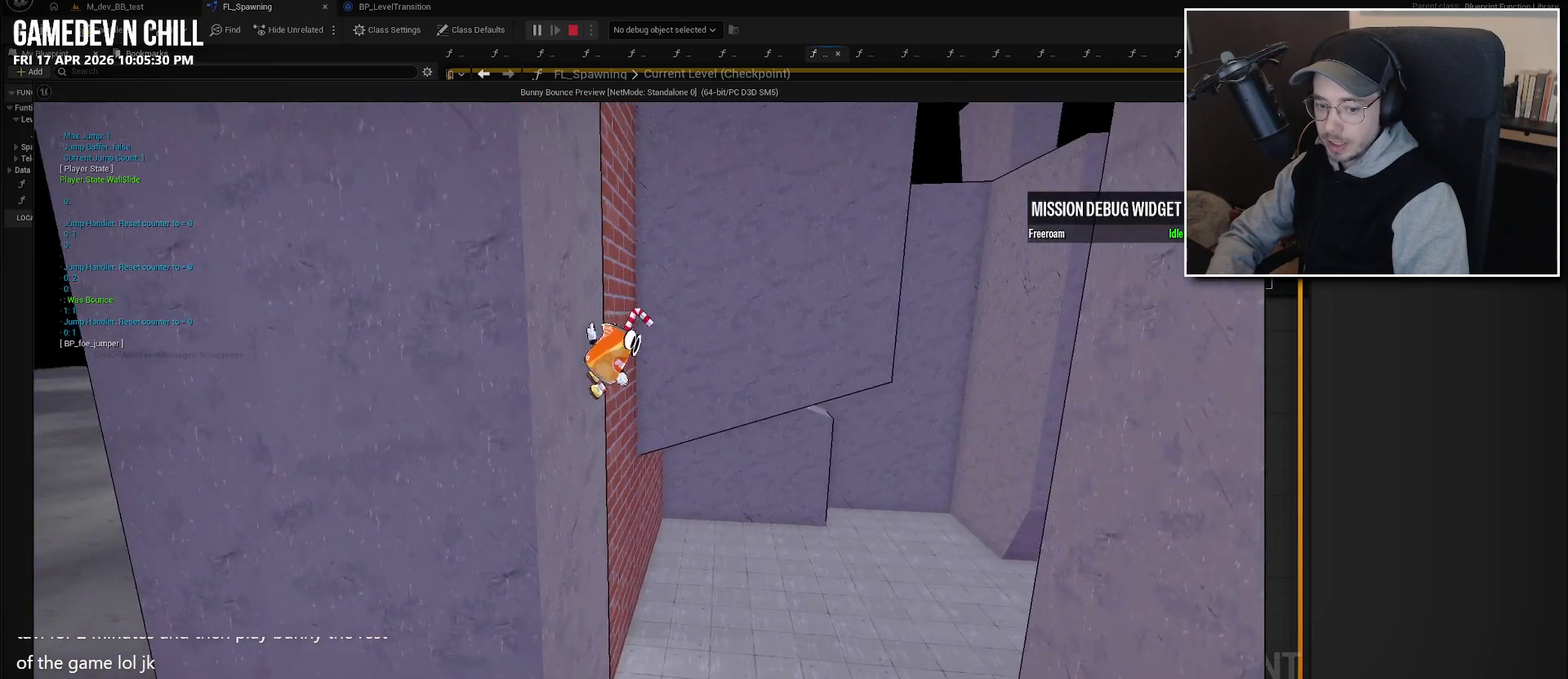
{"buttons": ["A", "X"], "left_stick": "right", "right_stick": "center", "events": [[33, "A", "down"], [66, "left_stick", "right"], [266, "X", "down"]]}
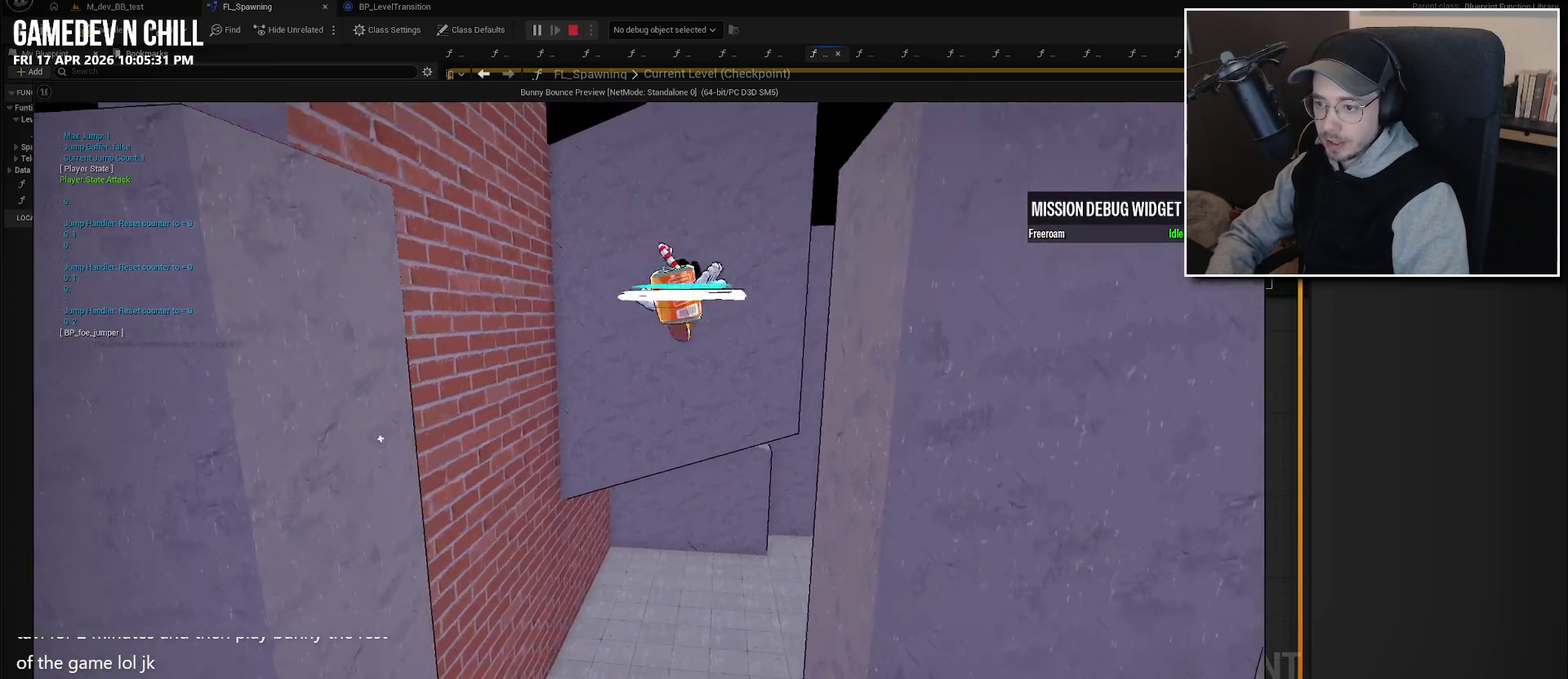
{"buttons": ["A"], "left_stick": "left", "right_stick": "center", "events": [[66, "X", "up"], [100, "A", "up"], [383, "A", "down"], [400, "left_stick", "left"]]}
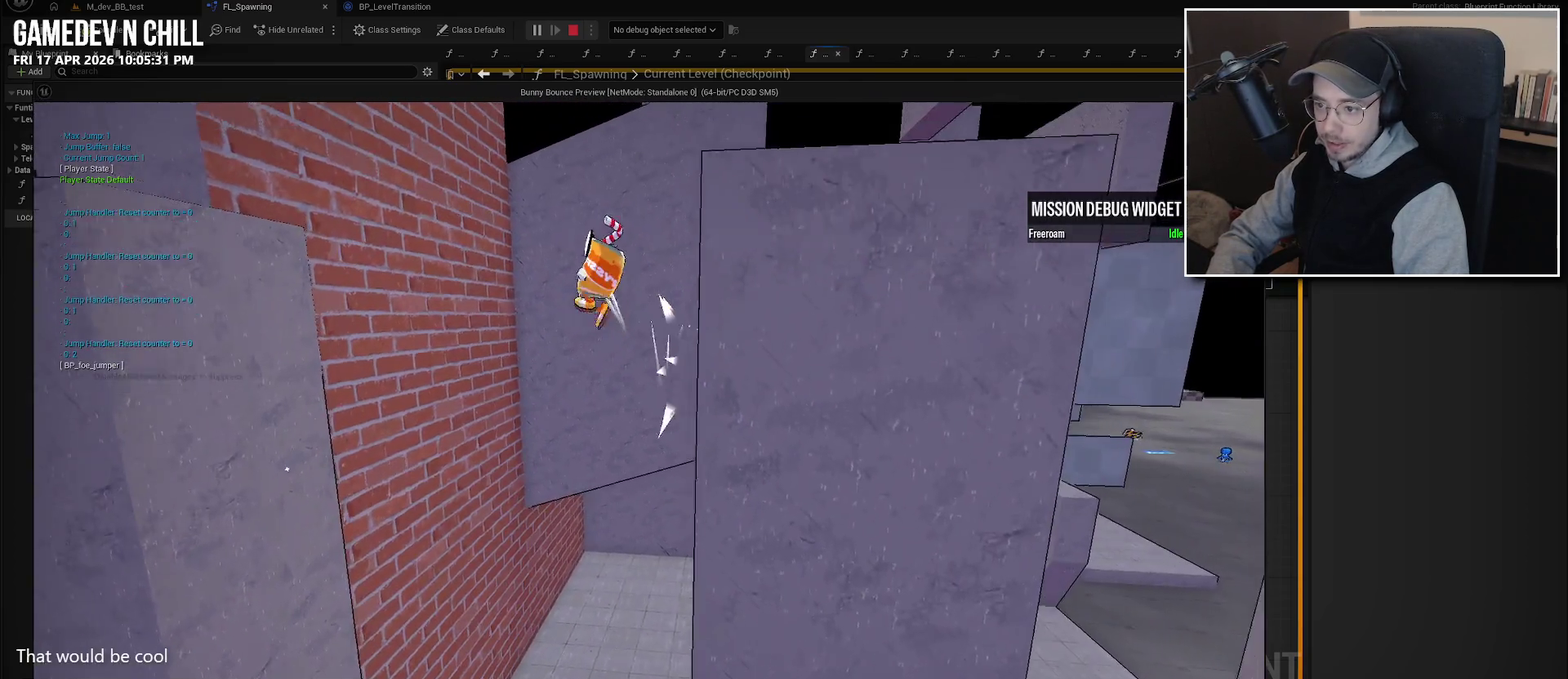
{"buttons": [], "left_stick": "left", "right_stick": "center", "events": [[250, "X", "down"], [416, "A", "up"], [416, "X", "up"]]}
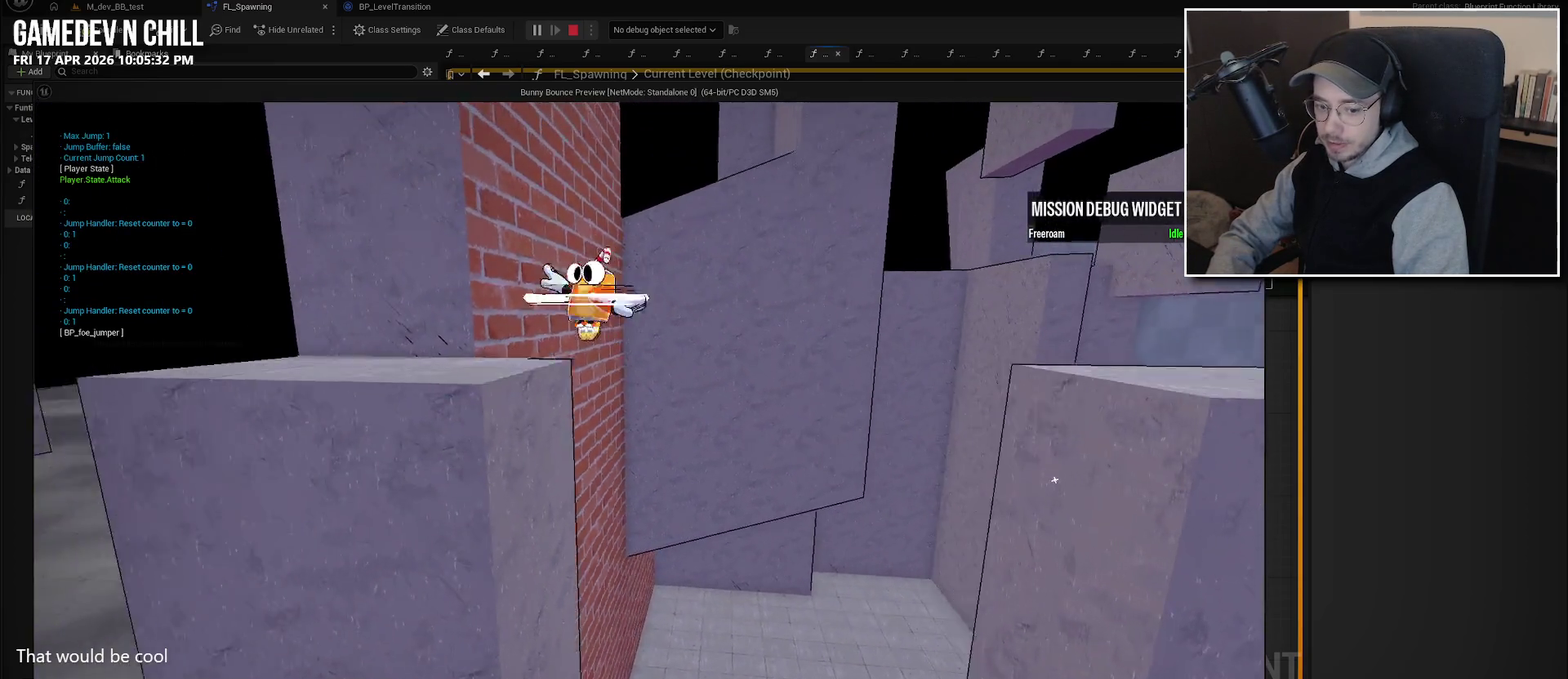
{"buttons": [], "left_stick": "center", "right_stick": "center", "events": [[183, "left_stick", "center"]]}
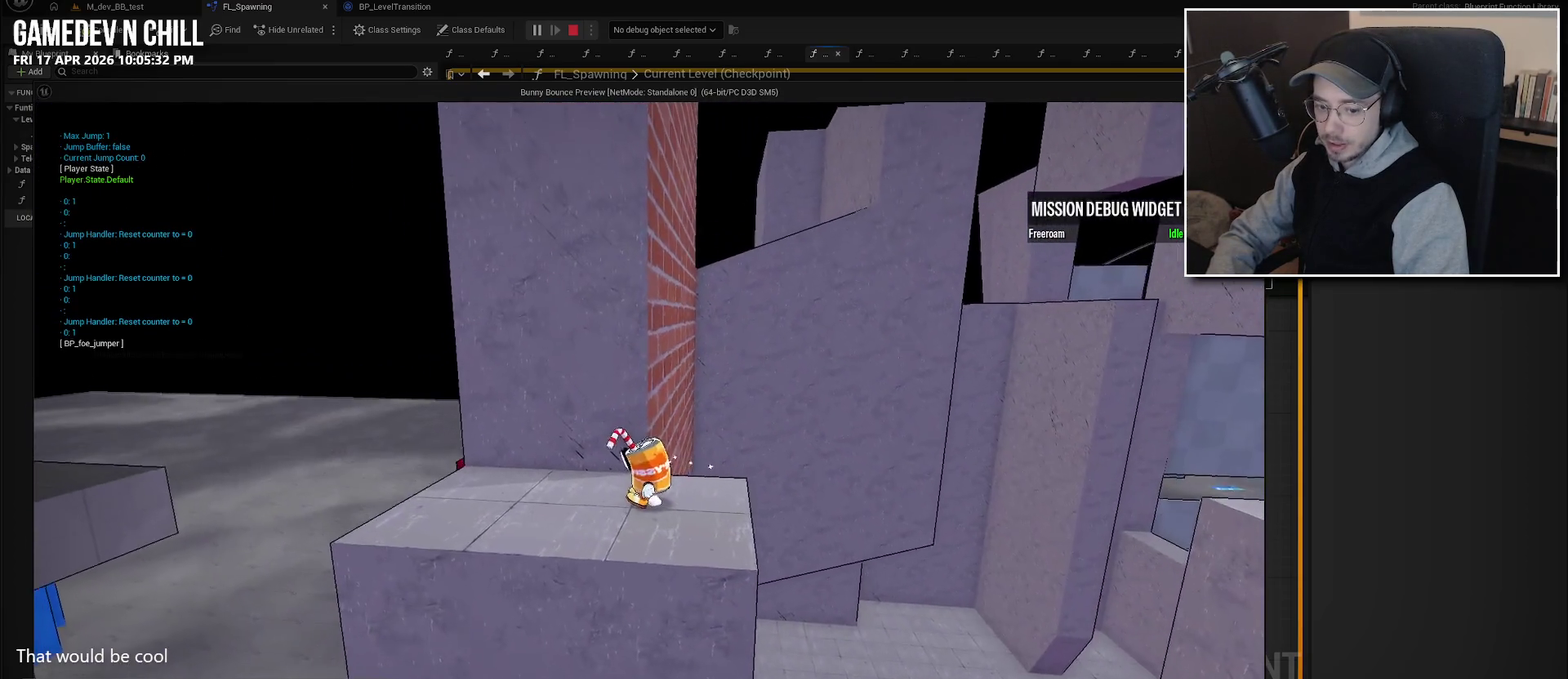
{"buttons": ["L2"], "left_stick": "center", "right_stick": "right", "events": [[83, "A", "down"], [200, "A", "up"], [266, "L2", "down"], [383, "L2", "up"], [450, "right_stick", "right"], [466, "L2", "down"]]}
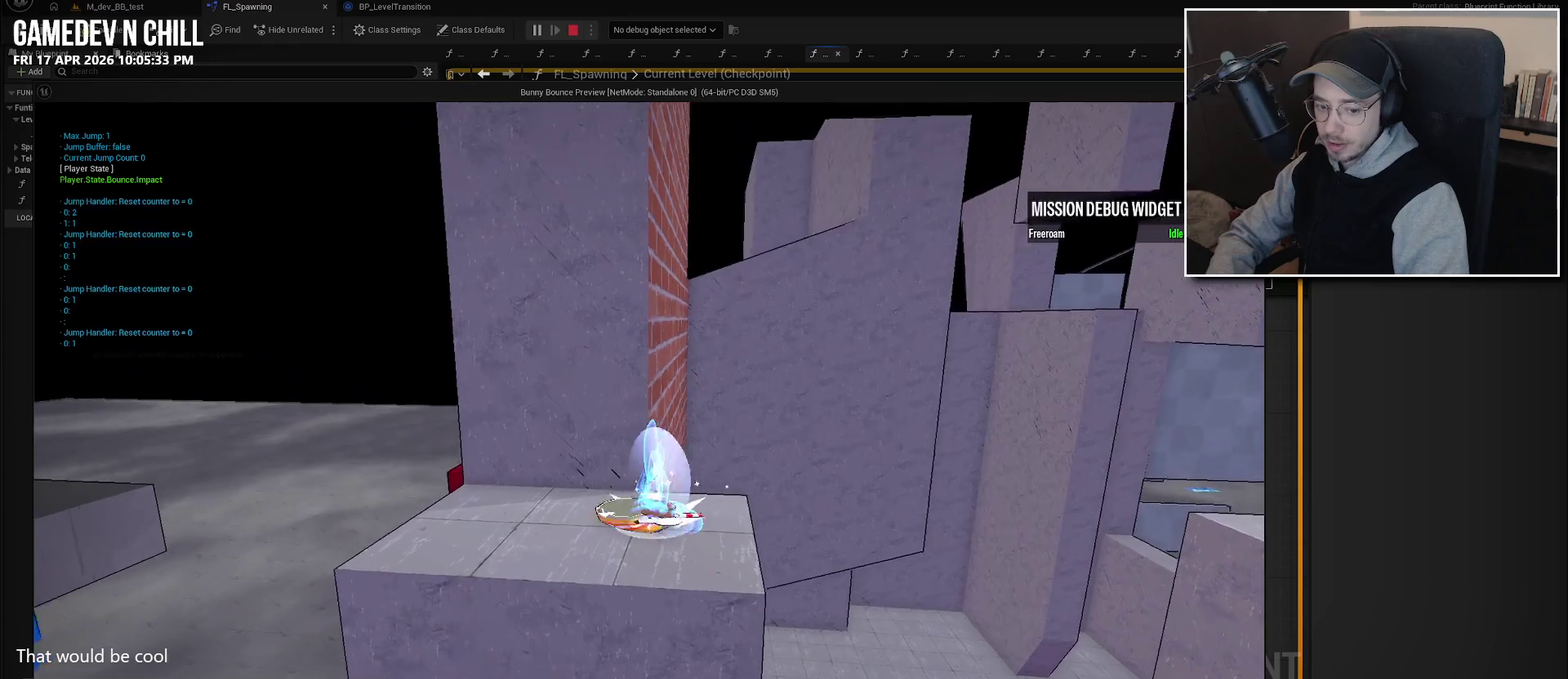
{"buttons": [], "left_stick": "center", "right_stick": "right", "events": [[66, "L2", "up"], [116, "right_stick", "center"], [183, "L2", "down"], [233, "L2", "up"], [233, "right_stick", "up-right"], [283, "right_stick", "right"]]}